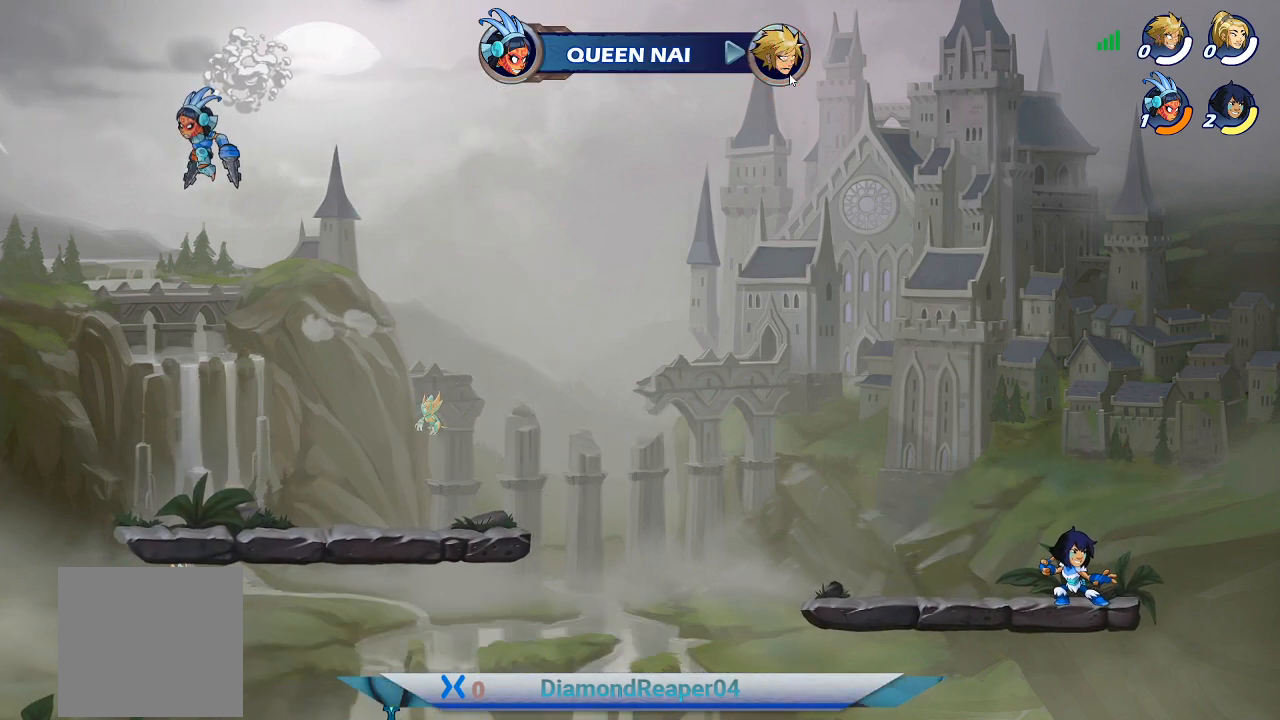
Gameplay with a controller (Xbox layout); each line is a JSON object with the inputs held at the frame after it. "events" lists button and stick changes between this image and that frame as [ms after this image, input, new state], when the widget could be followed in between.
{"buttons": [], "left_stick": "center", "right_stick": "center", "events": []}
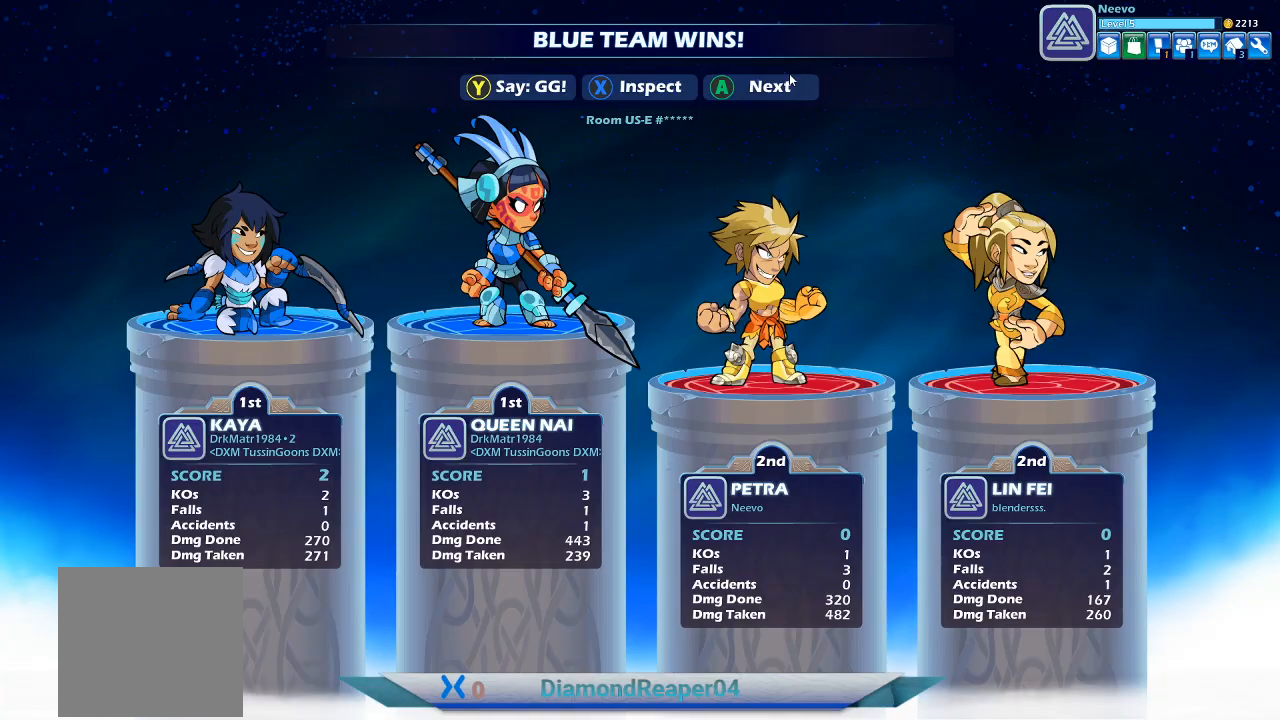
{"buttons": [], "left_stick": "center", "right_stick": "center", "events": []}
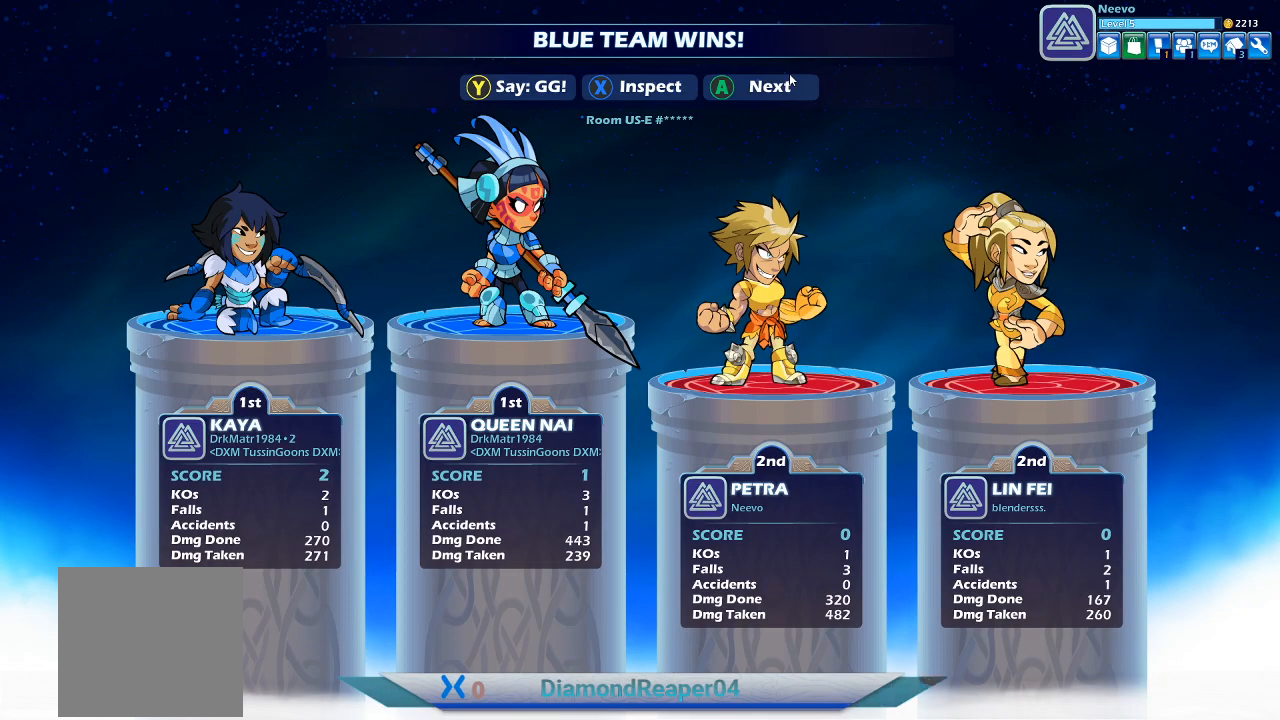
{"buttons": [], "left_stick": "center", "right_stick": "center", "events": [[67, "A", "down"], [200, "A", "up"]]}
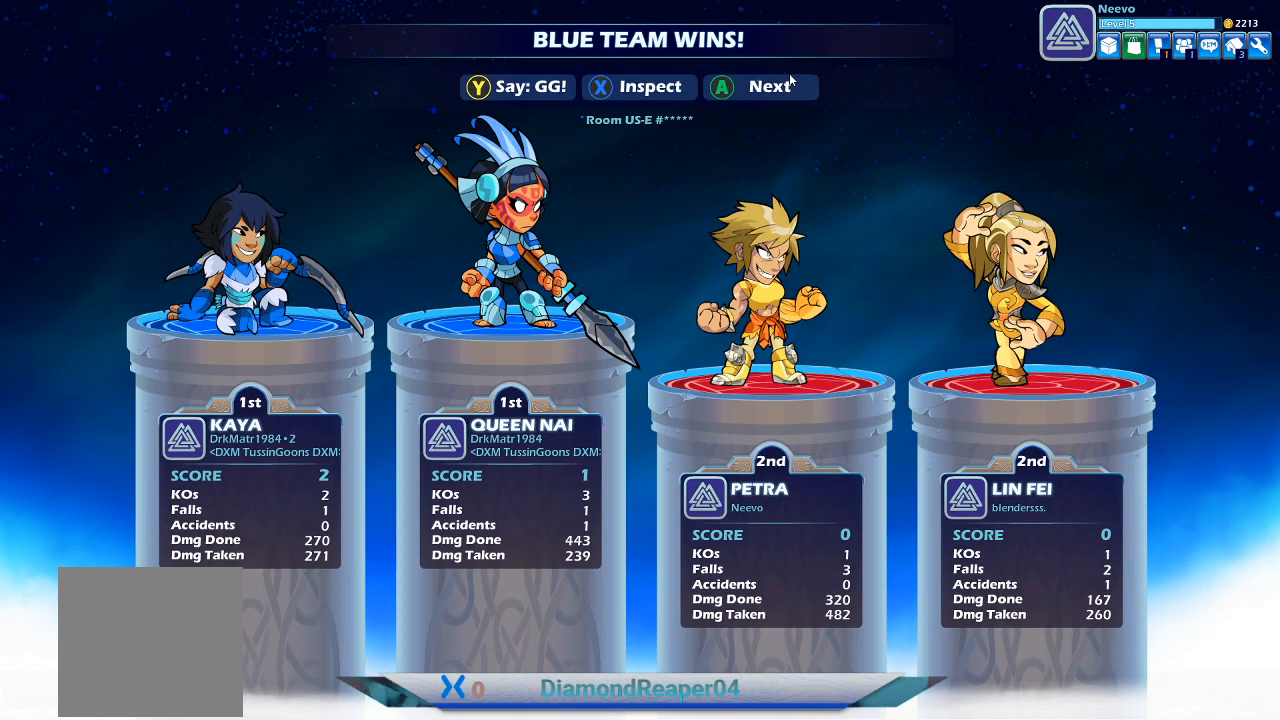
{"buttons": [], "left_stick": "center", "right_stick": "center", "events": []}
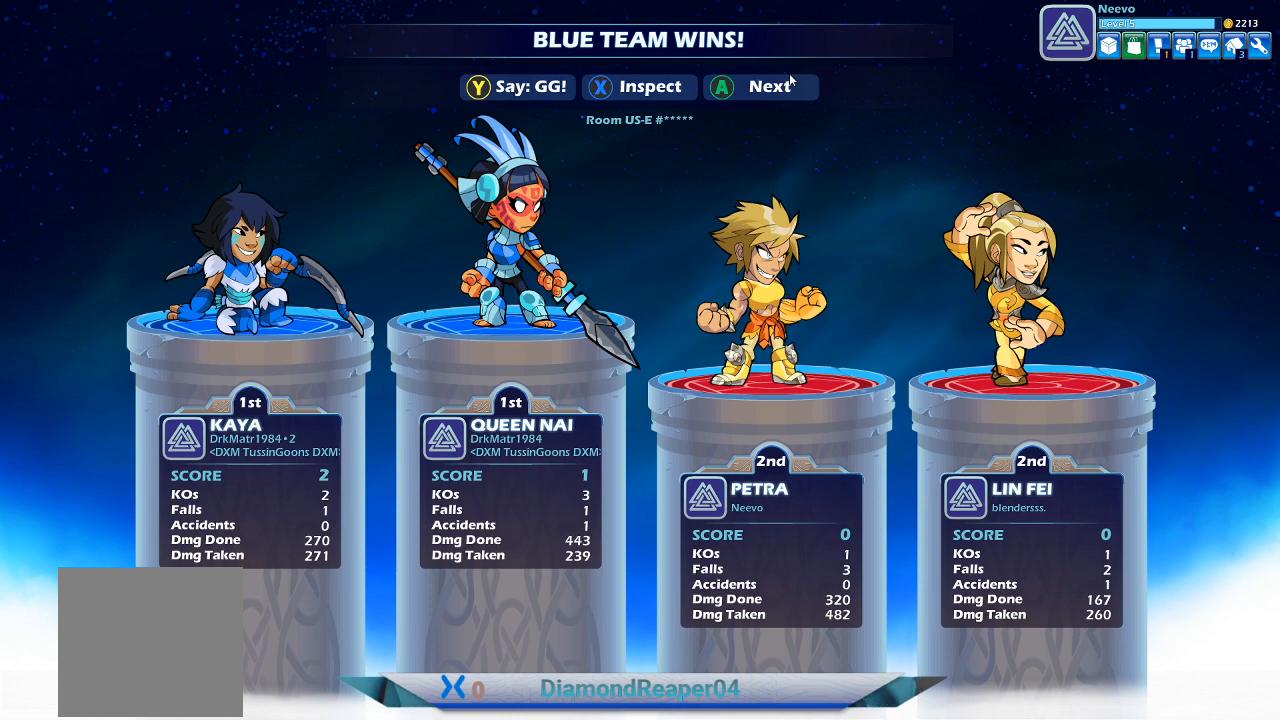
{"buttons": [], "left_stick": "center", "right_stick": "center", "events": [[300, "A", "down"], [433, "A", "up"]]}
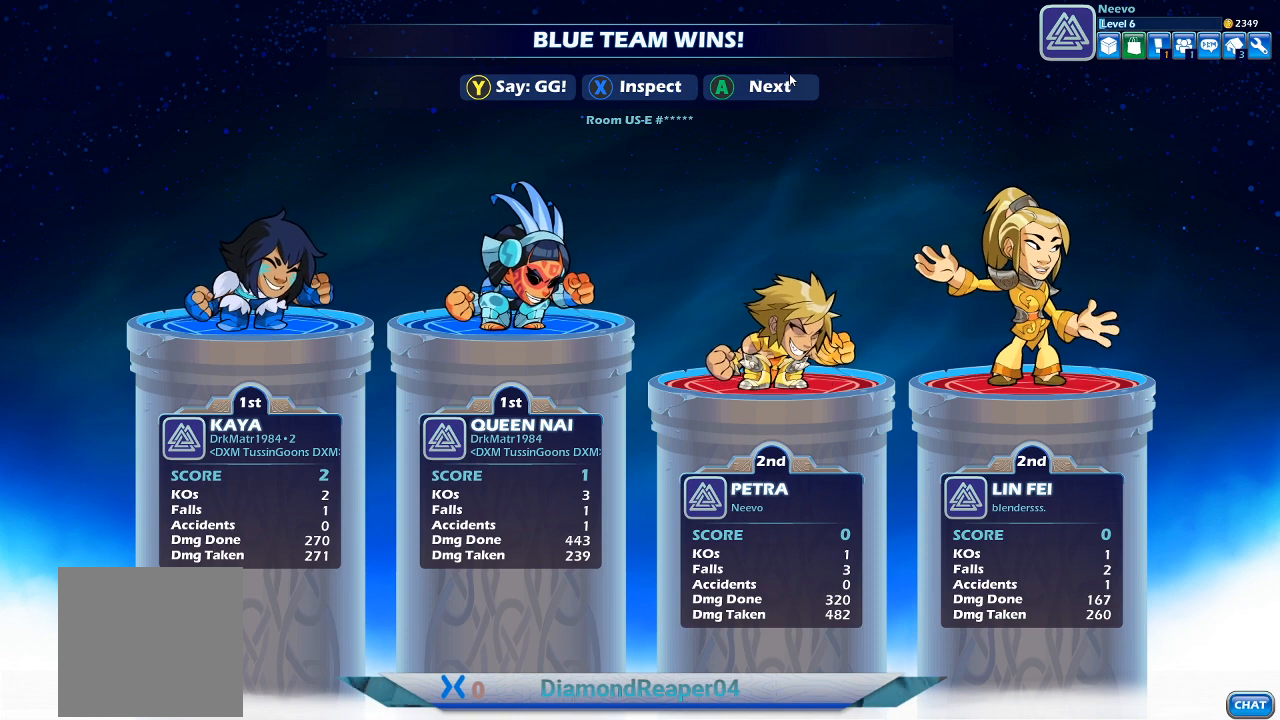
{"buttons": [], "left_stick": "center", "right_stick": "center", "events": []}
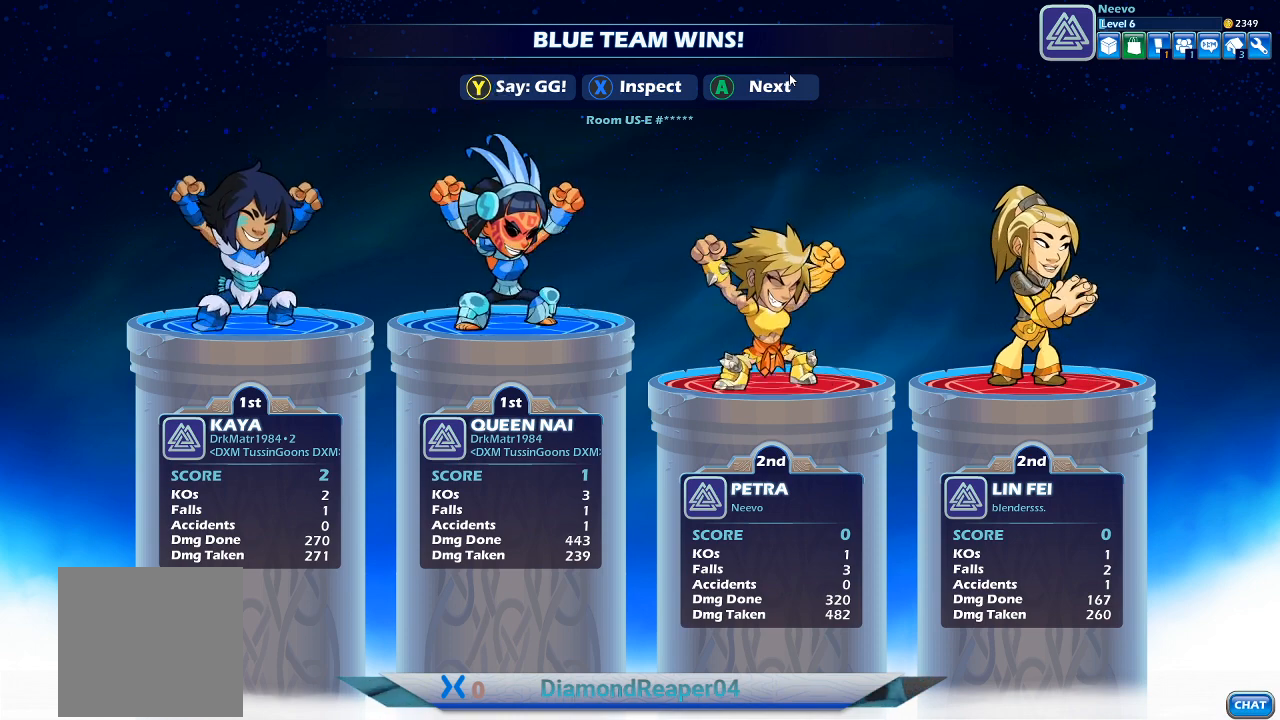
{"buttons": [], "left_stick": "center", "right_stick": "center", "events": []}
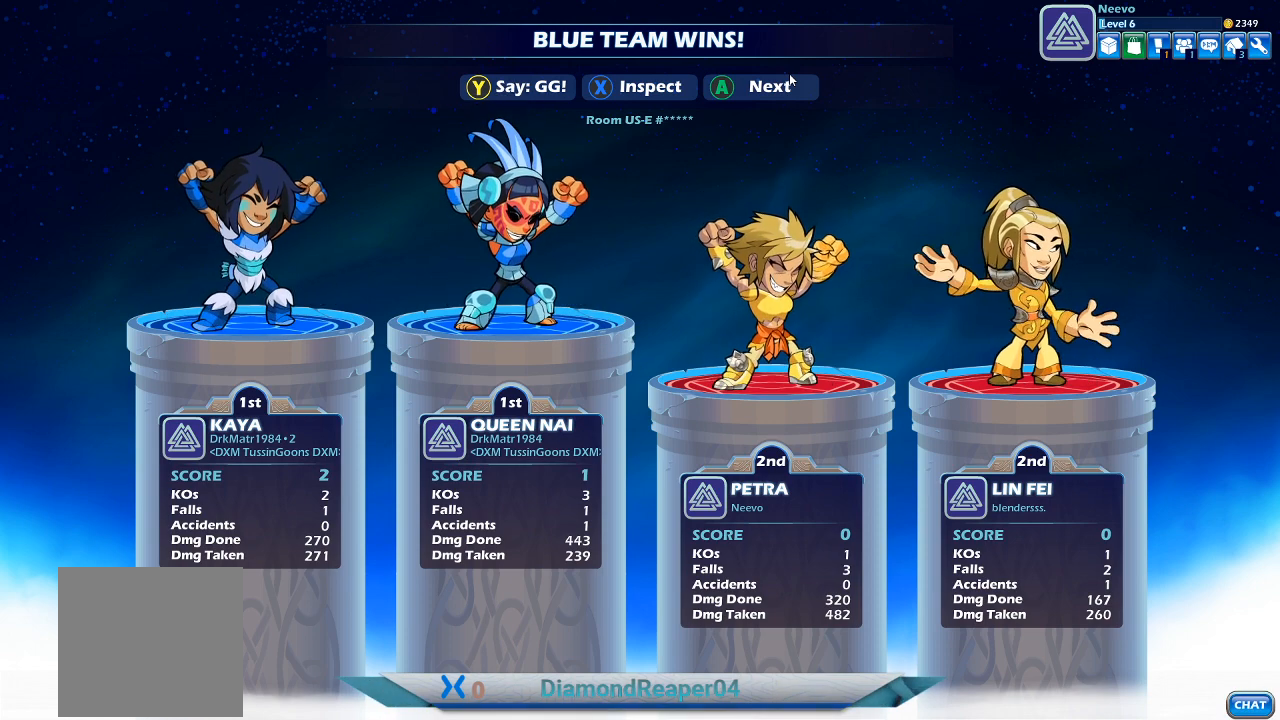
{"buttons": [], "left_stick": "center", "right_stick": "center", "events": [[133, "A", "down"], [300, "A", "up"]]}
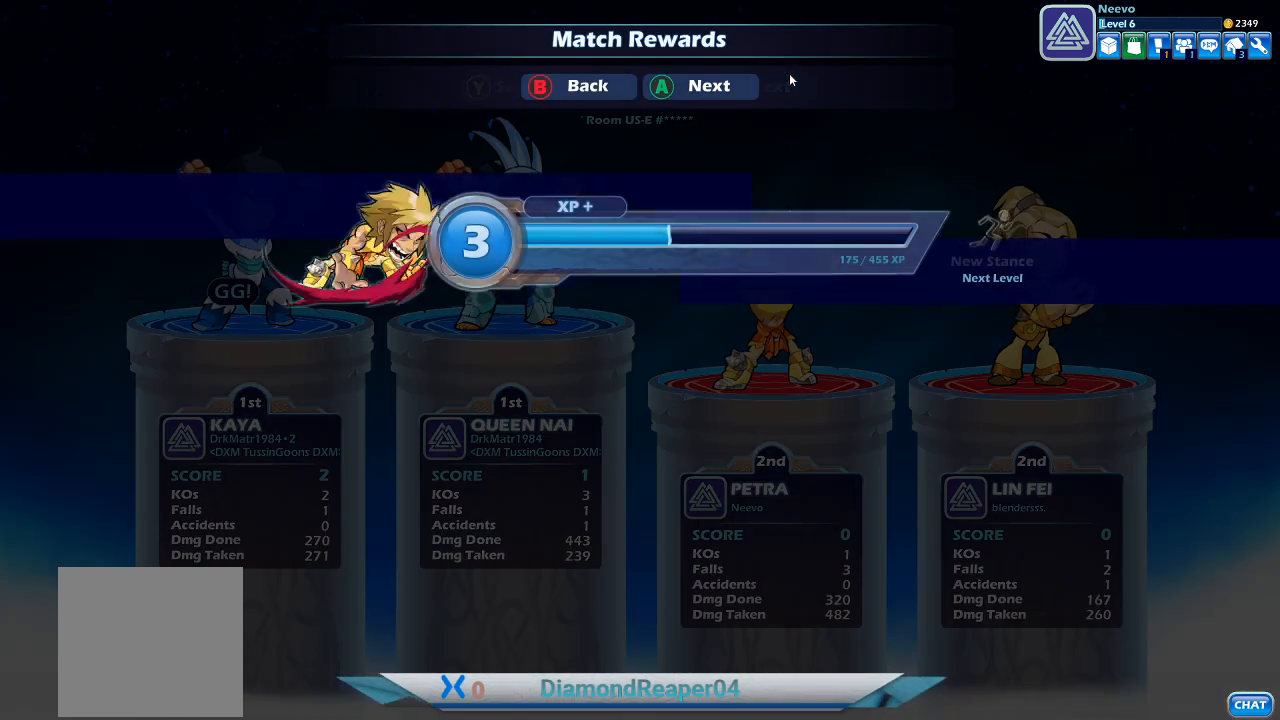
{"buttons": [], "left_stick": "center", "right_stick": "center", "events": []}
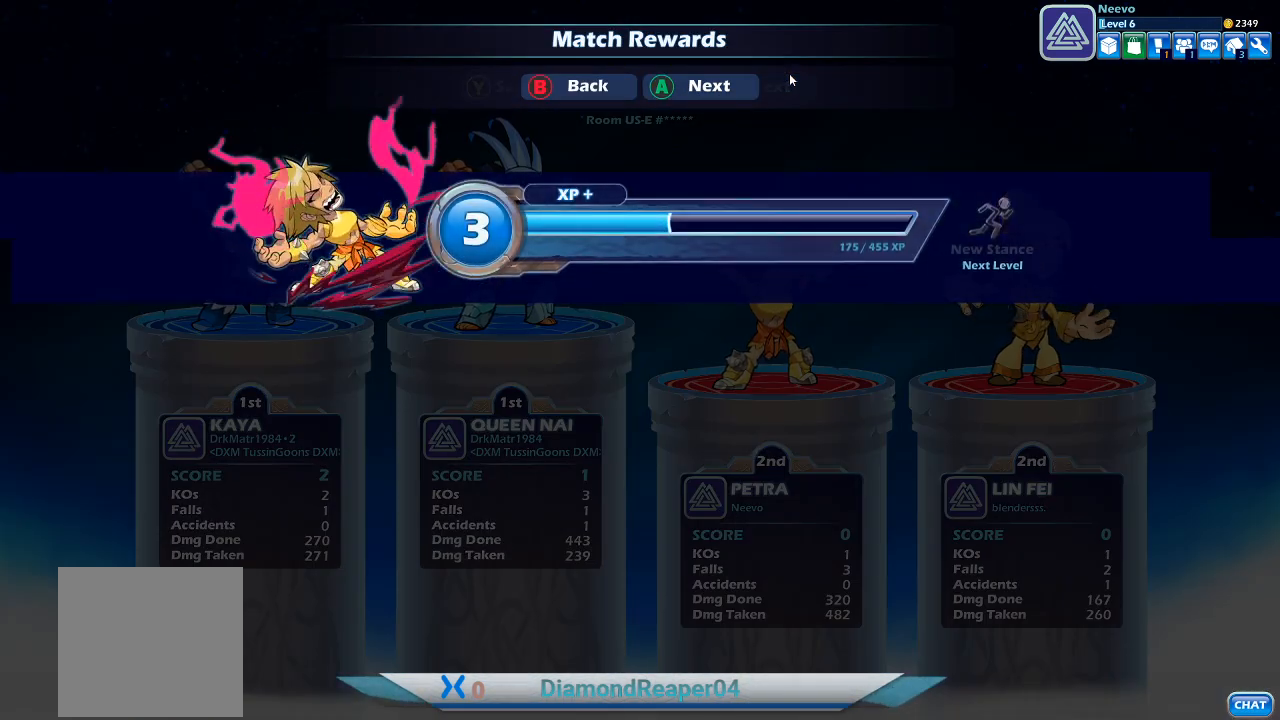
{"buttons": [], "left_stick": "center", "right_stick": "center", "events": []}
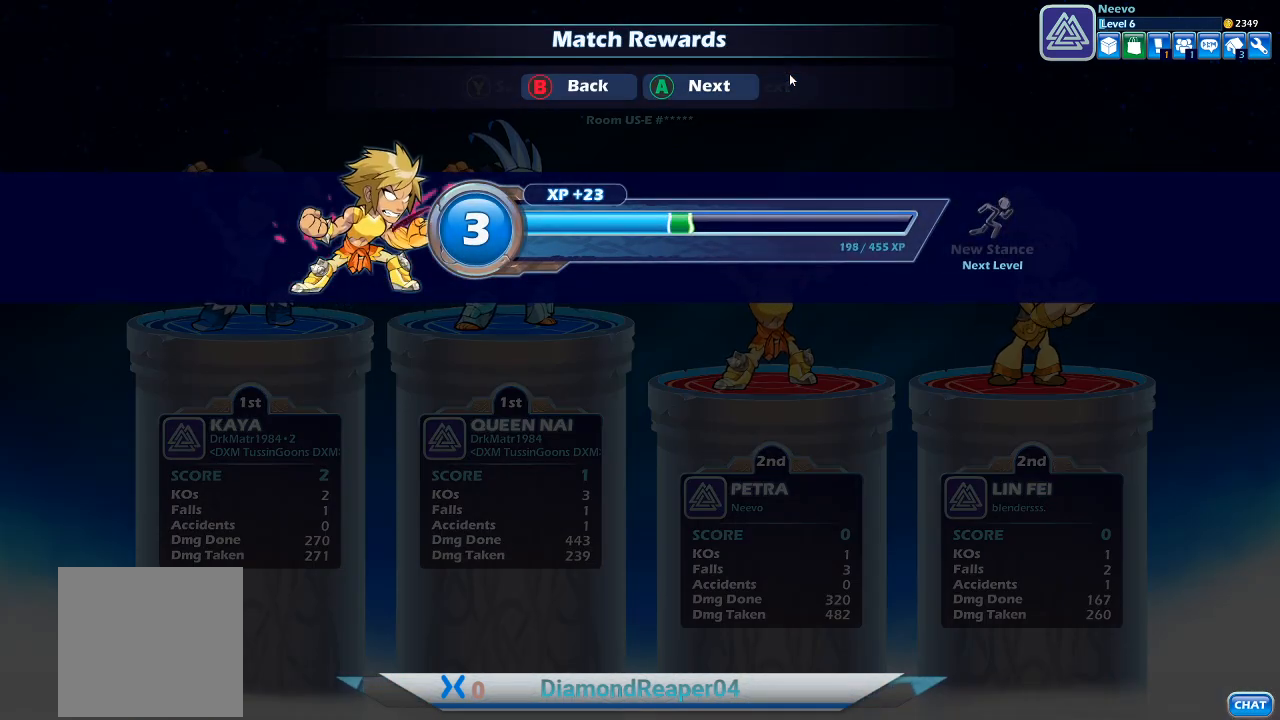
{"buttons": [], "left_stick": "center", "right_stick": "center", "events": []}
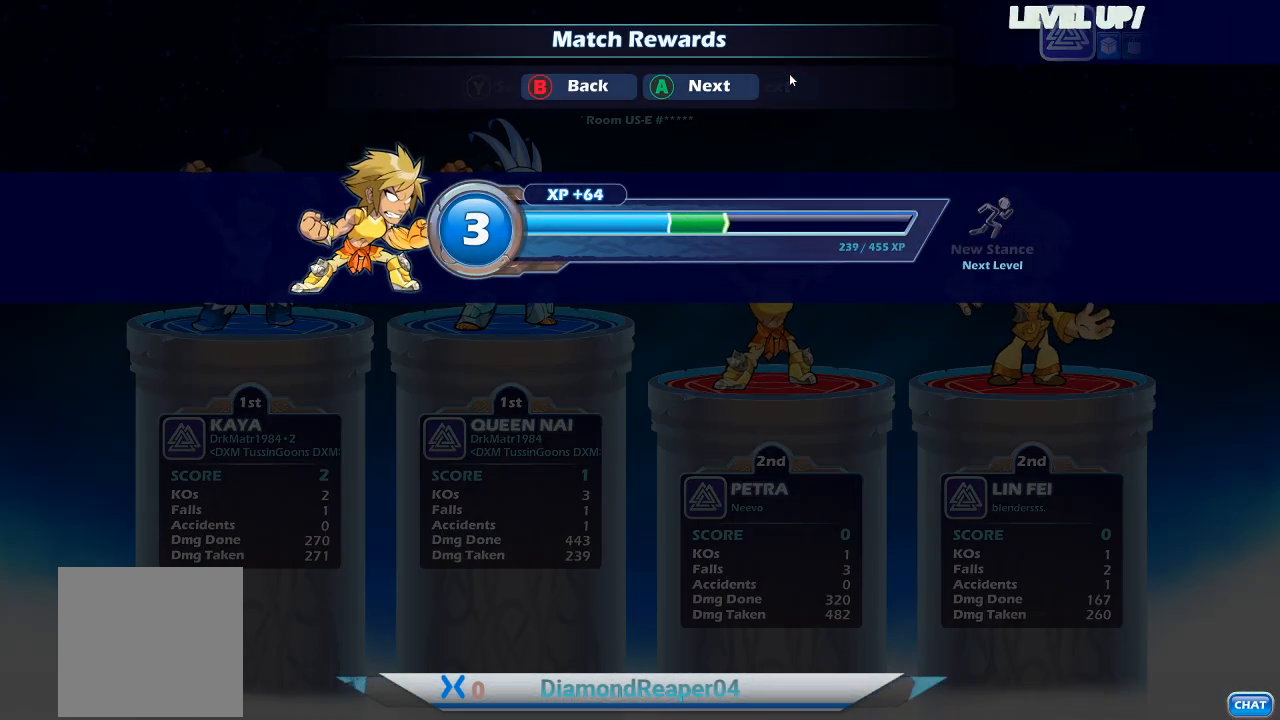
{"buttons": [], "left_stick": "center", "right_stick": "center", "events": [[300, "A", "down"], [467, "A", "up"]]}
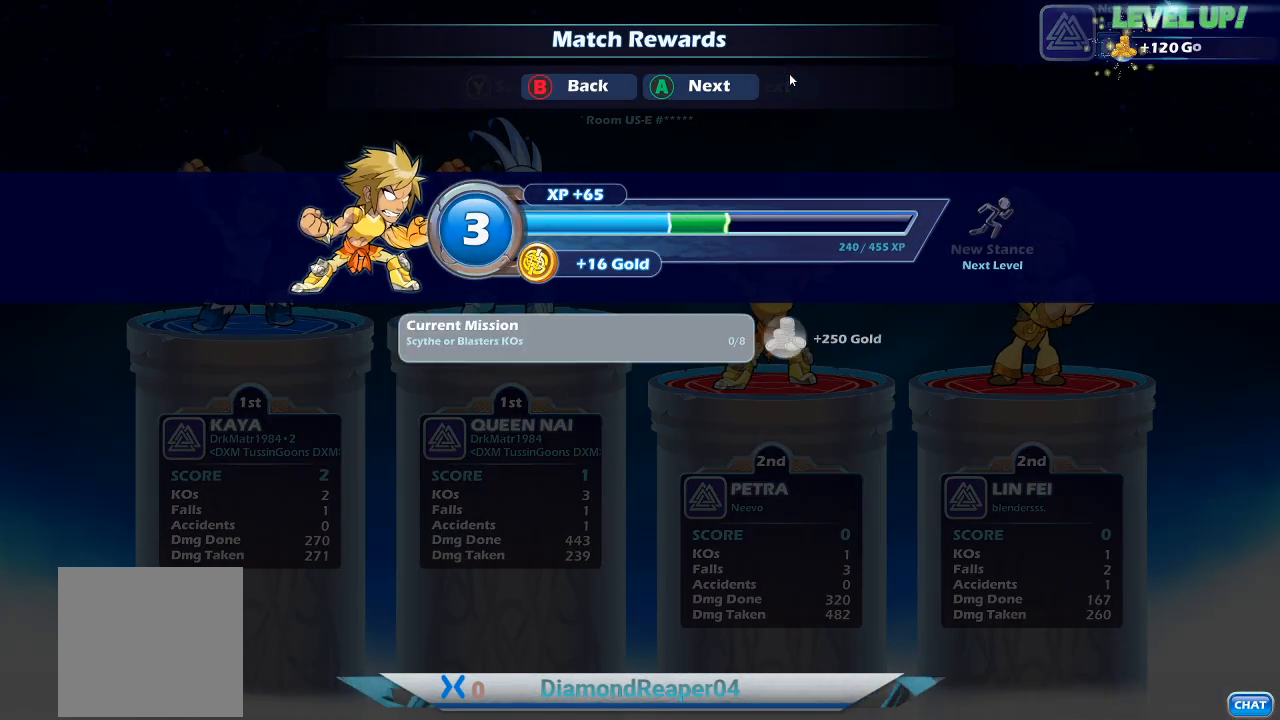
{"buttons": [], "left_stick": "center", "right_stick": "center", "events": []}
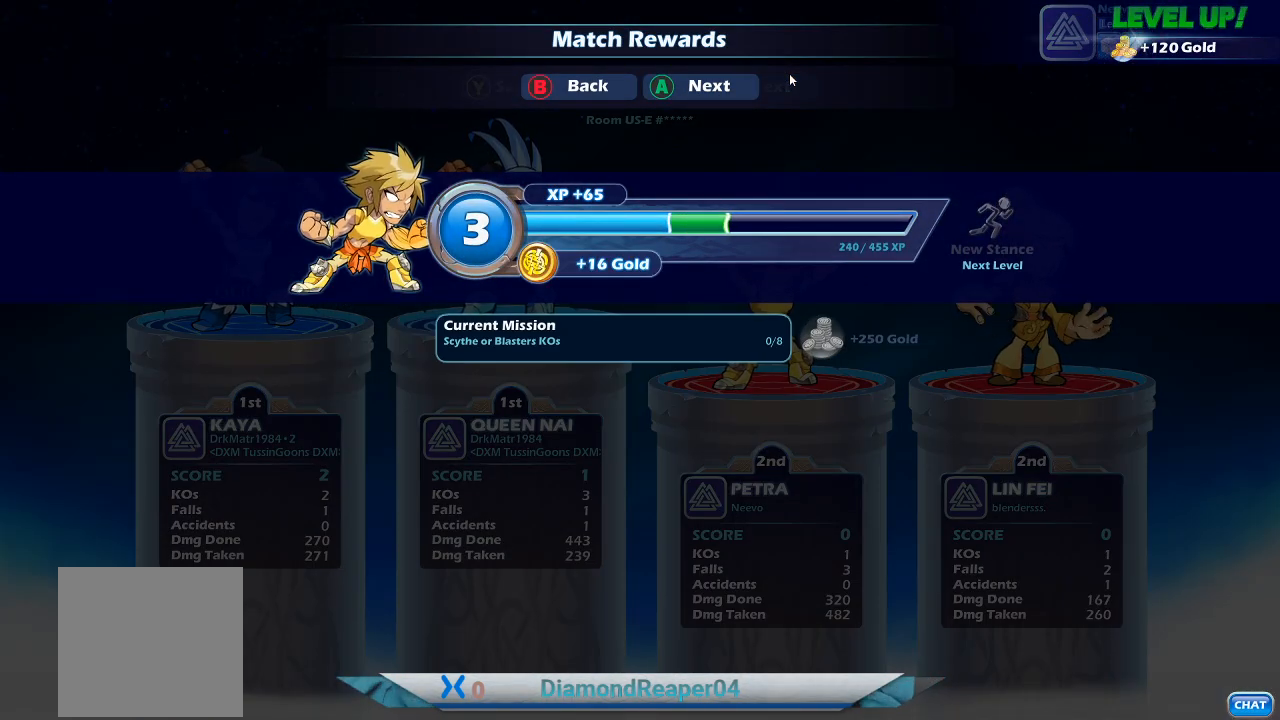
{"buttons": ["A"], "left_stick": "center", "right_stick": "center", "events": [[367, "A", "down"]]}
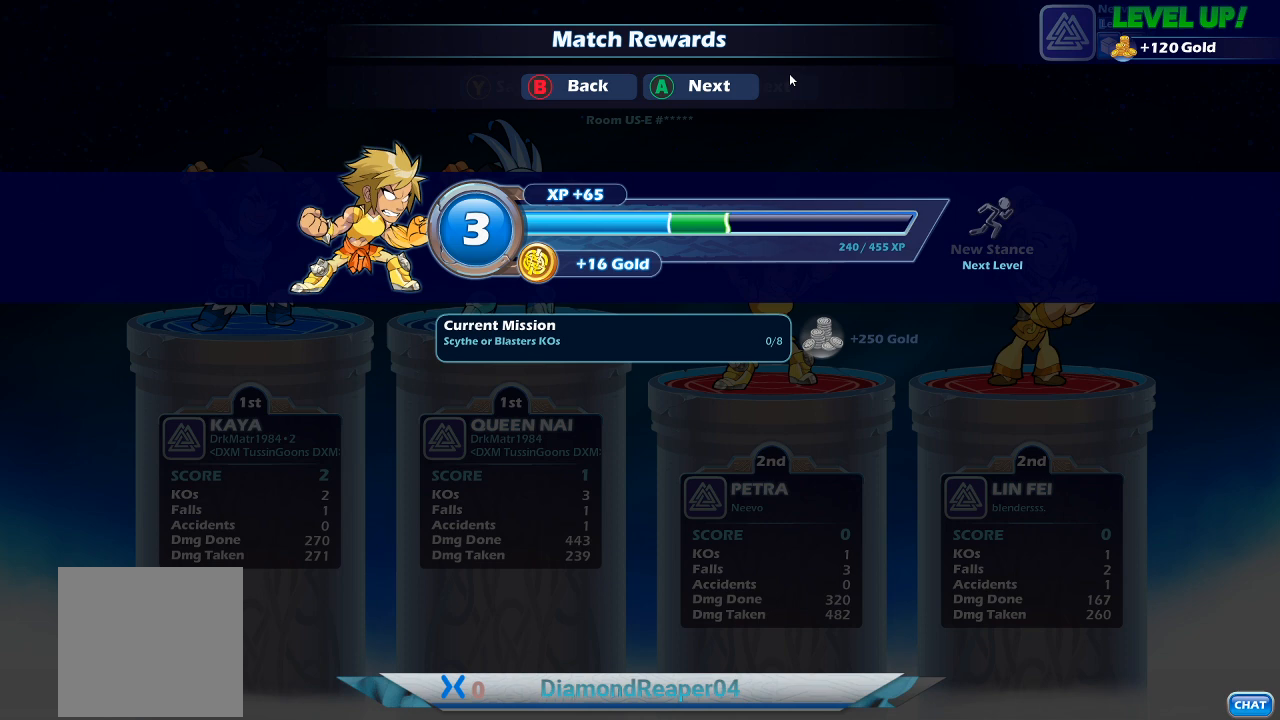
{"buttons": ["A"], "left_stick": "center", "right_stick": "center", "events": [[67, "A", "up"], [433, "A", "down"]]}
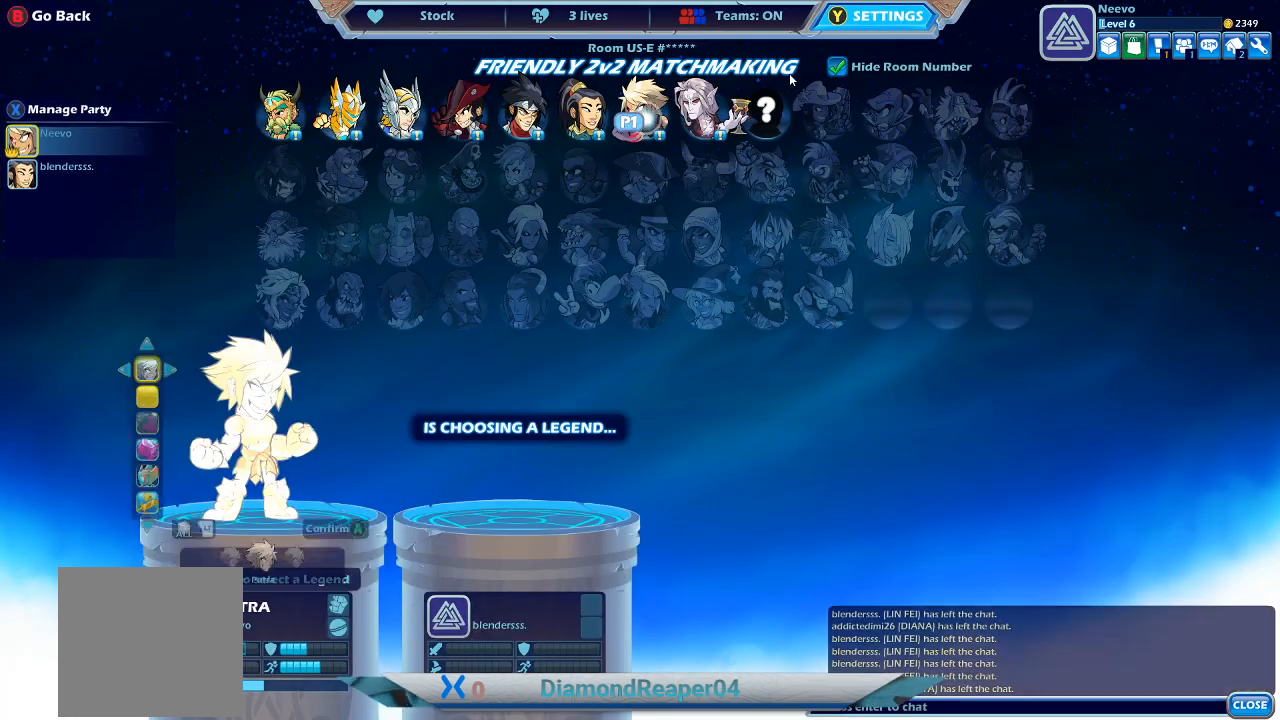
{"buttons": [], "left_stick": "center", "right_stick": "center", "events": [[100, "A", "up"]]}
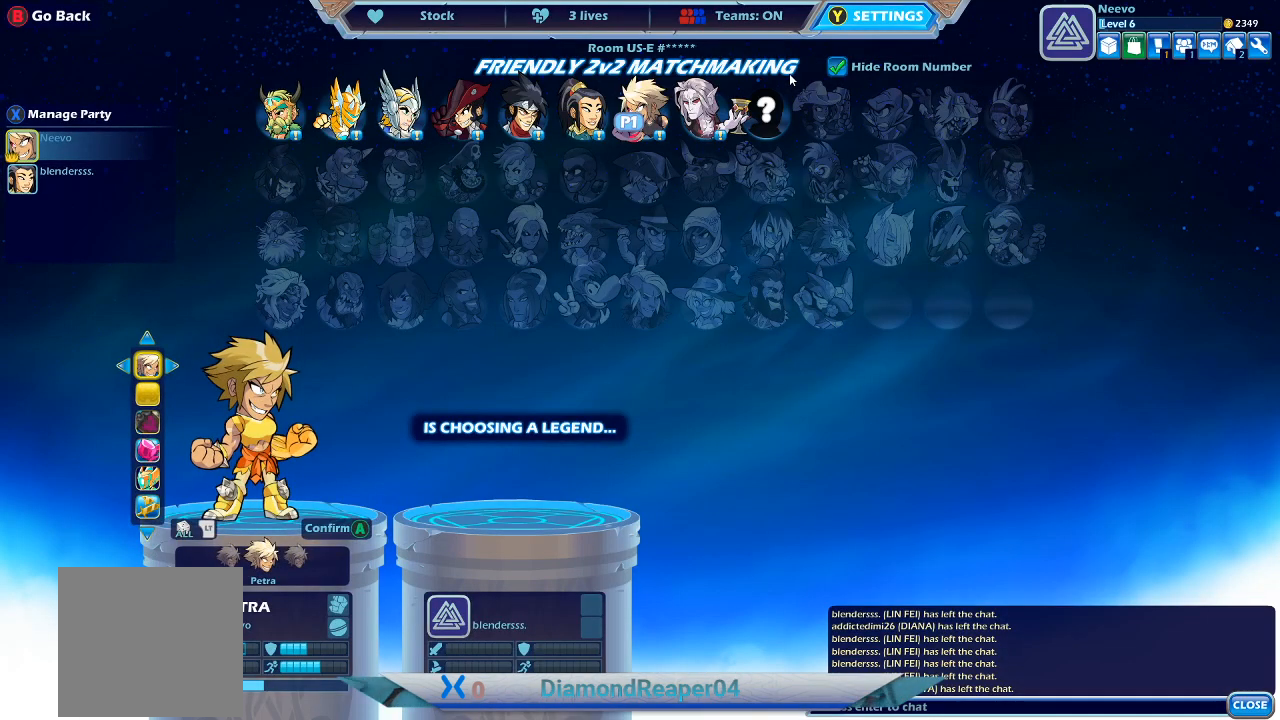
{"buttons": [], "left_stick": "center", "right_stick": "center", "events": [[200, "A", "down"], [367, "A", "up"]]}